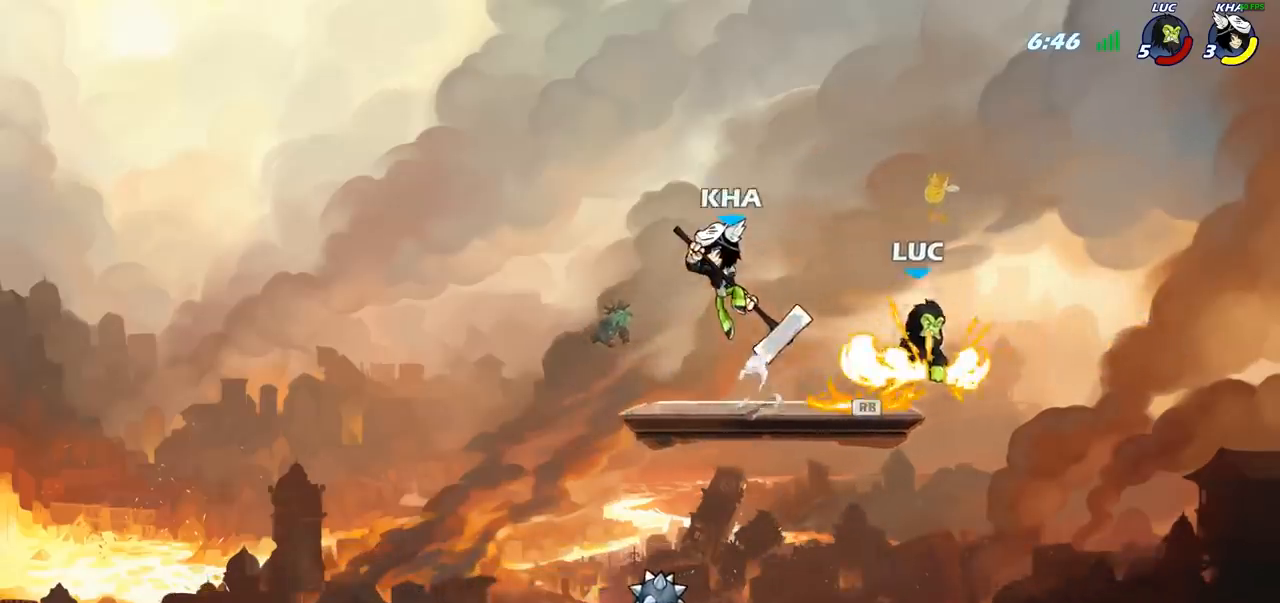
Gameplay with a controller (PlayStation layout); each line is a JSON object with the inputs held at the frame after it. "events" lists button and stick changes between this image and that frame as [ms after this image, input, new state], when the widget could be followed in between.
{"buttons": [], "left_stick": "right", "right_stick": "center", "events": [[167, "left_stick", "left"], [500, "left_stick", "right"]]}
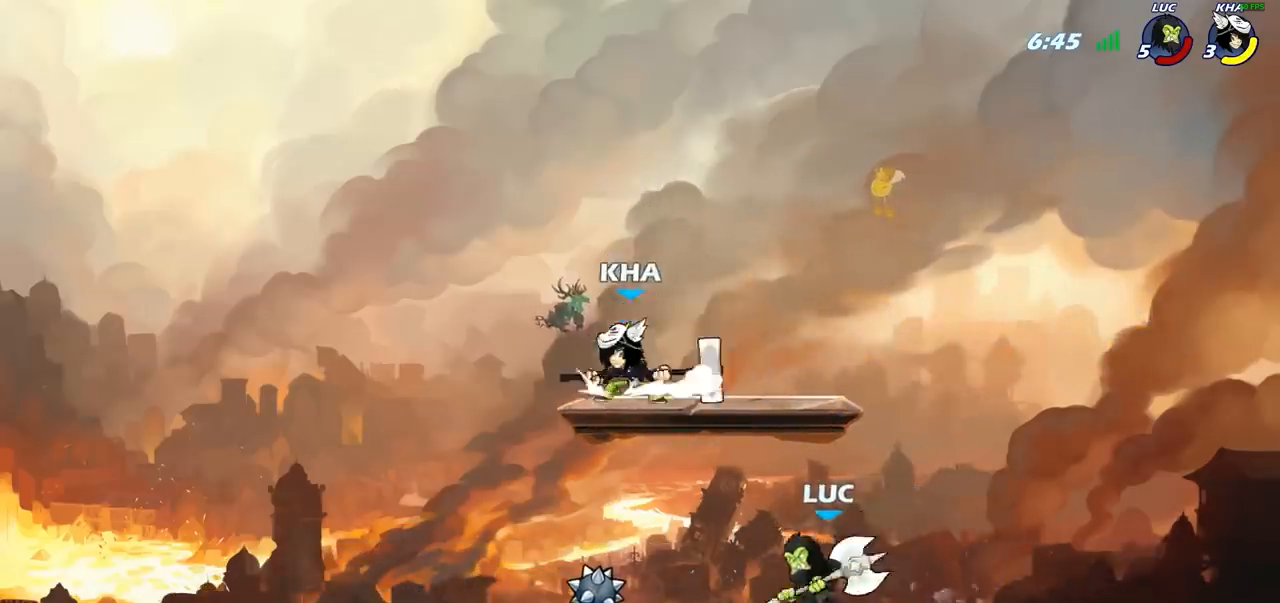
{"buttons": ["R2"], "left_stick": "down-left", "right_stick": "center", "events": [[150, "left_stick", "down-left"], [267, "left_stick", "left"], [400, "R2", "down"], [500, "left_stick", "down-left"]]}
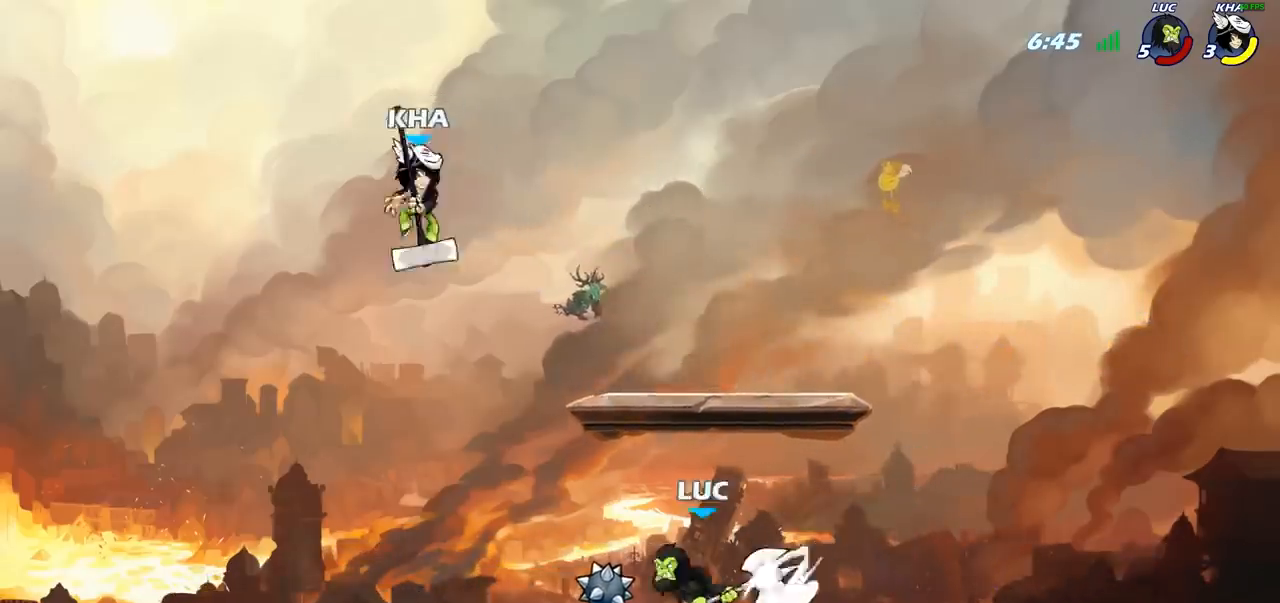
{"buttons": [], "left_stick": "center", "right_stick": "center", "events": [[33, "R2", "up"], [83, "CIRCLE", "down"], [217, "left_stick", "center"], [233, "CIRCLE", "up"]]}
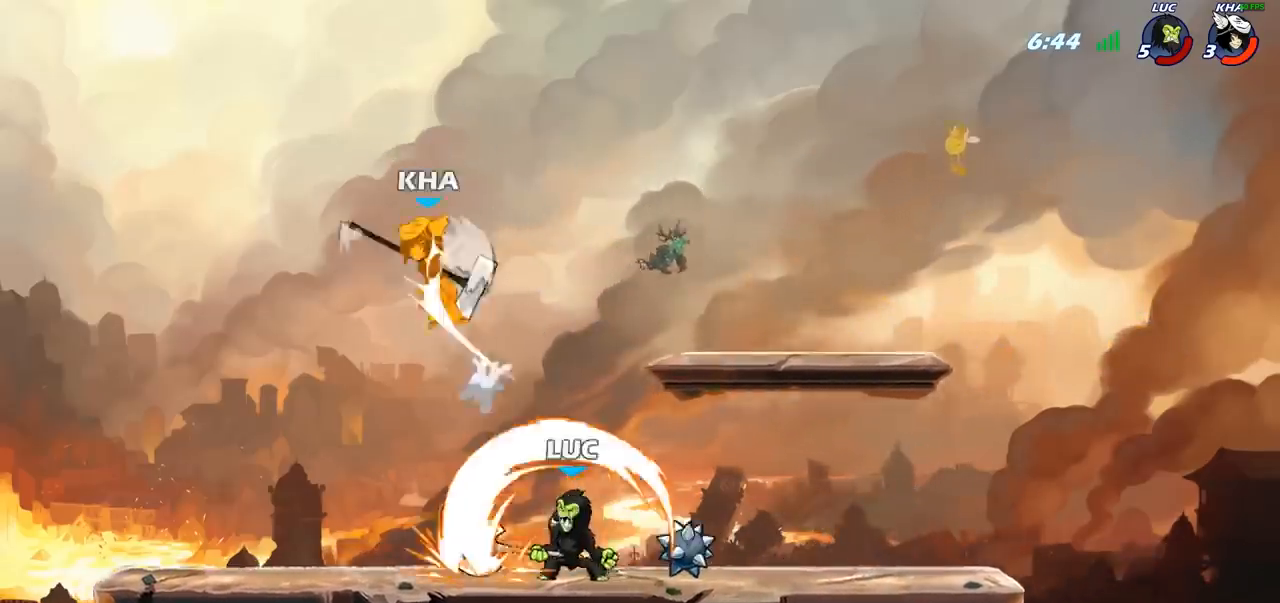
{"buttons": ["CROSS"], "left_stick": "left", "right_stick": "center", "events": [[450, "left_stick", "left"], [483, "CROSS", "down"]]}
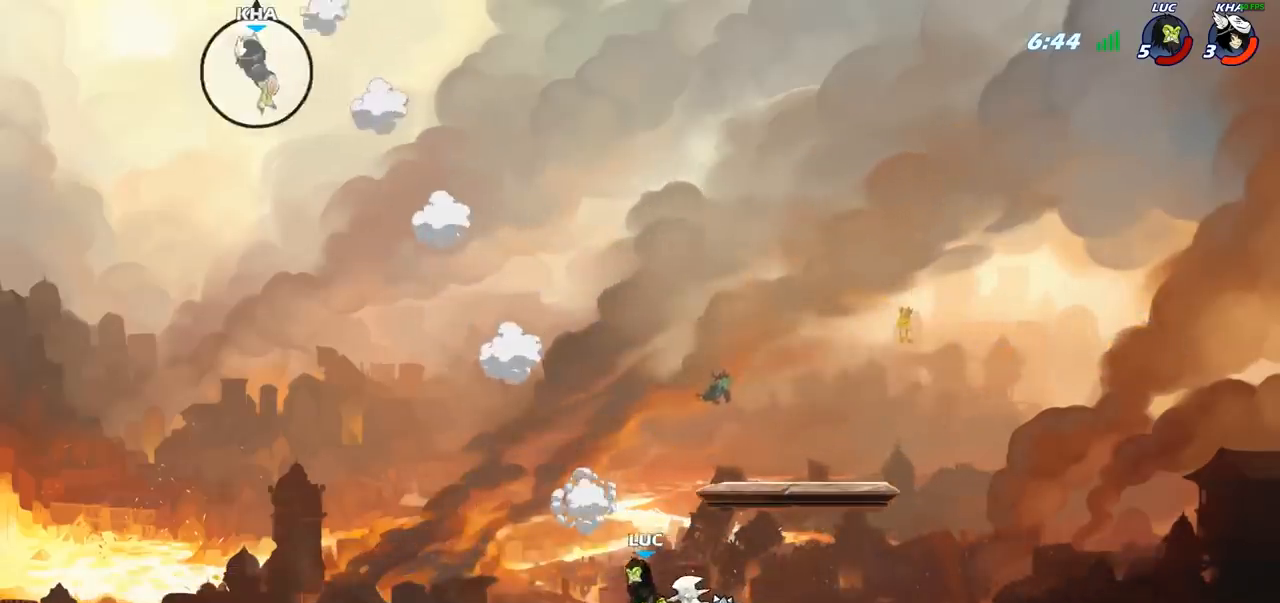
{"buttons": [], "left_stick": "up-left", "right_stick": "center", "events": [[117, "CROSS", "up"], [350, "left_stick", "up-left"]]}
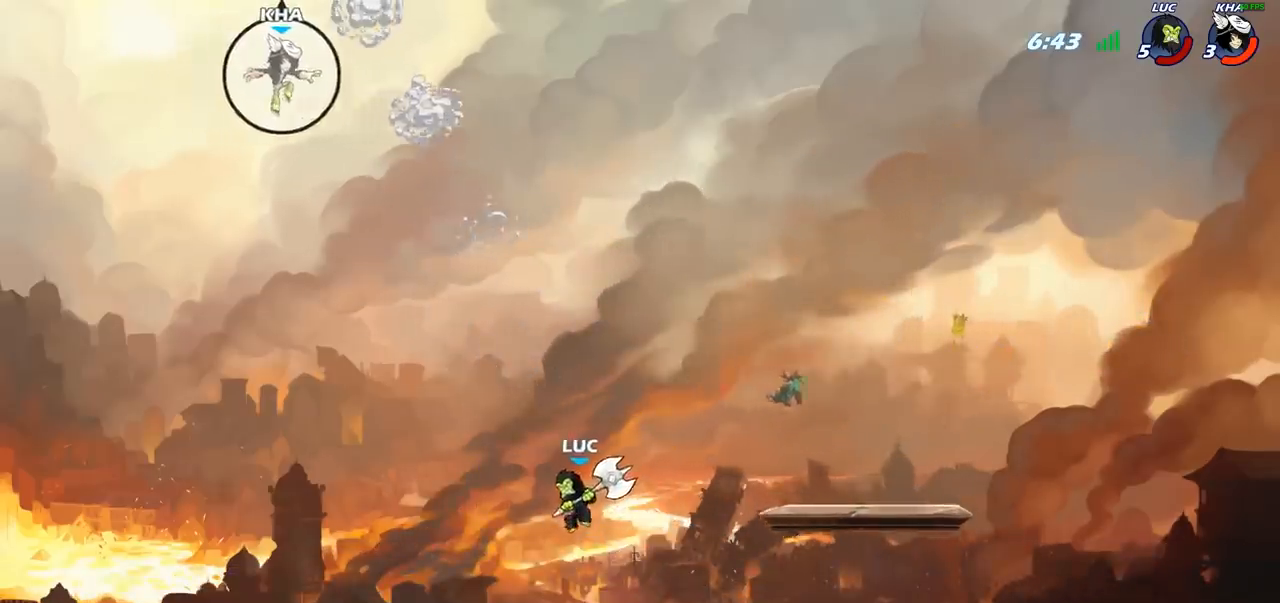
{"buttons": [], "left_stick": "right", "right_stick": "center", "events": [[17, "CIRCLE", "down"], [150, "CIRCLE", "up"], [150, "left_stick", "up"], [300, "left_stick", "center"], [417, "left_stick", "right"]]}
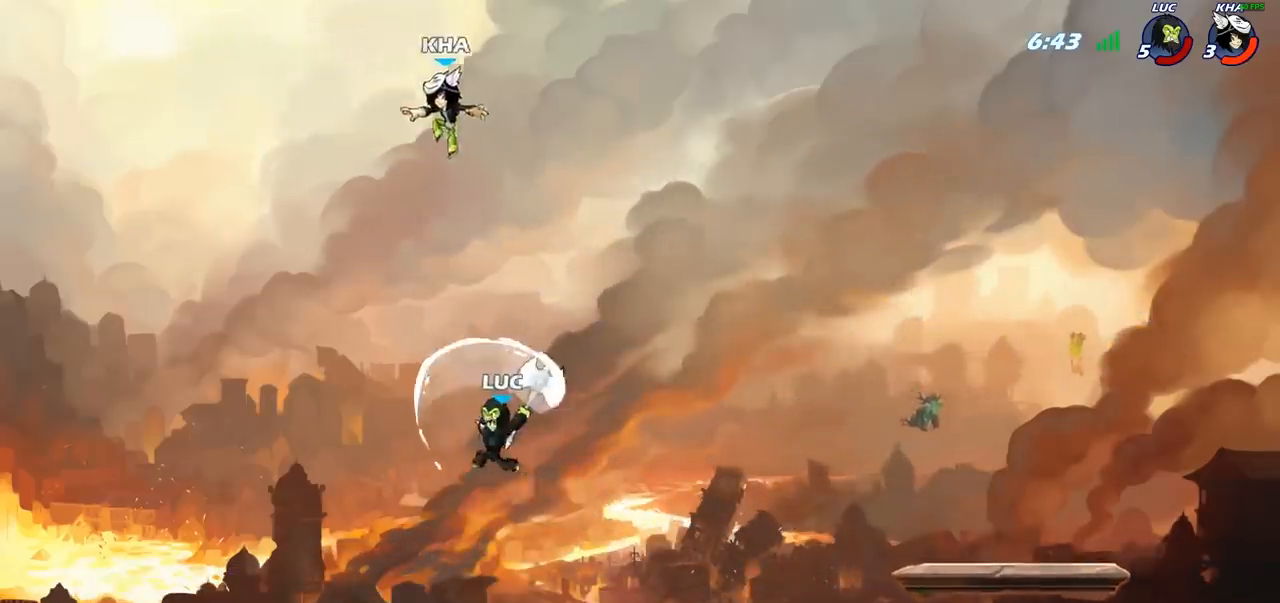
{"buttons": [], "left_stick": "left", "right_stick": "center", "events": [[450, "left_stick", "down"], [500, "left_stick", "left"]]}
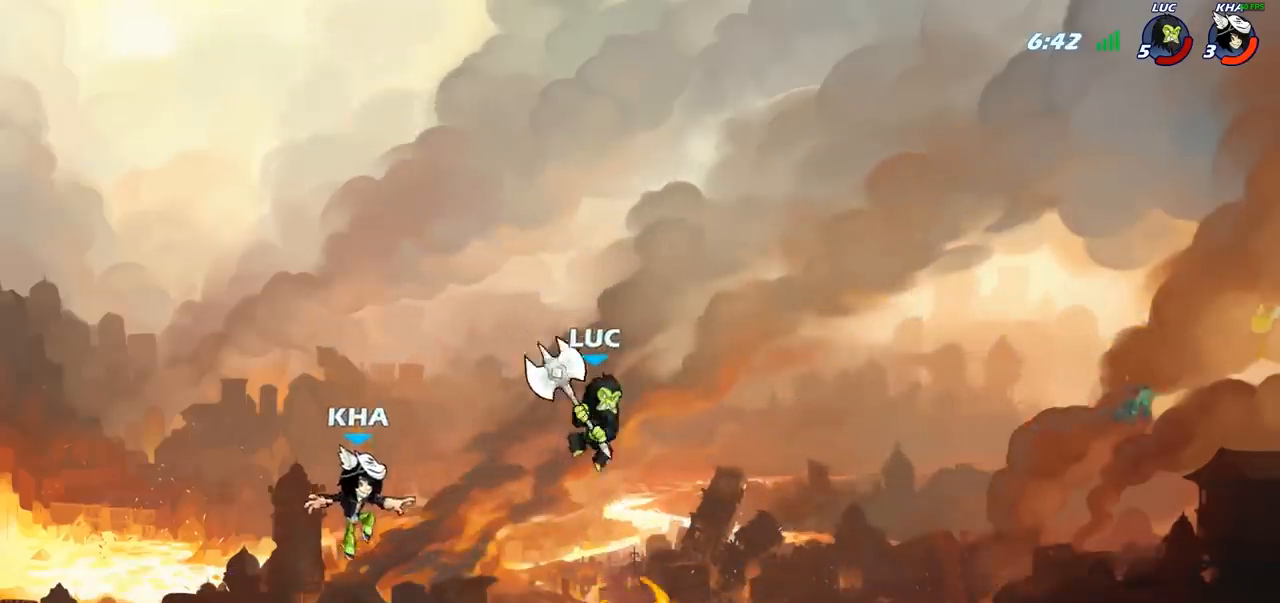
{"buttons": [], "left_stick": "right", "right_stick": "center", "events": [[150, "SQUARE", "down"], [233, "SQUARE", "up"], [250, "left_stick", "center"], [433, "left_stick", "right"]]}
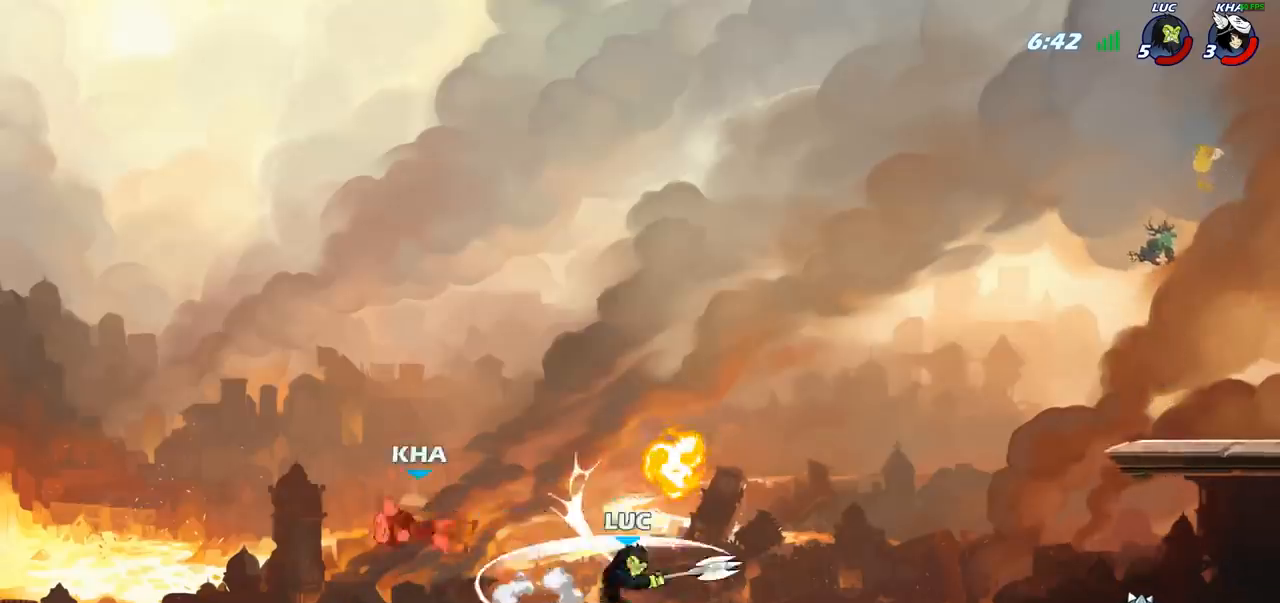
{"buttons": [], "left_stick": "center", "right_stick": "center", "events": [[333, "left_stick", "center"], [383, "CROSS", "down"], [500, "CROSS", "up"]]}
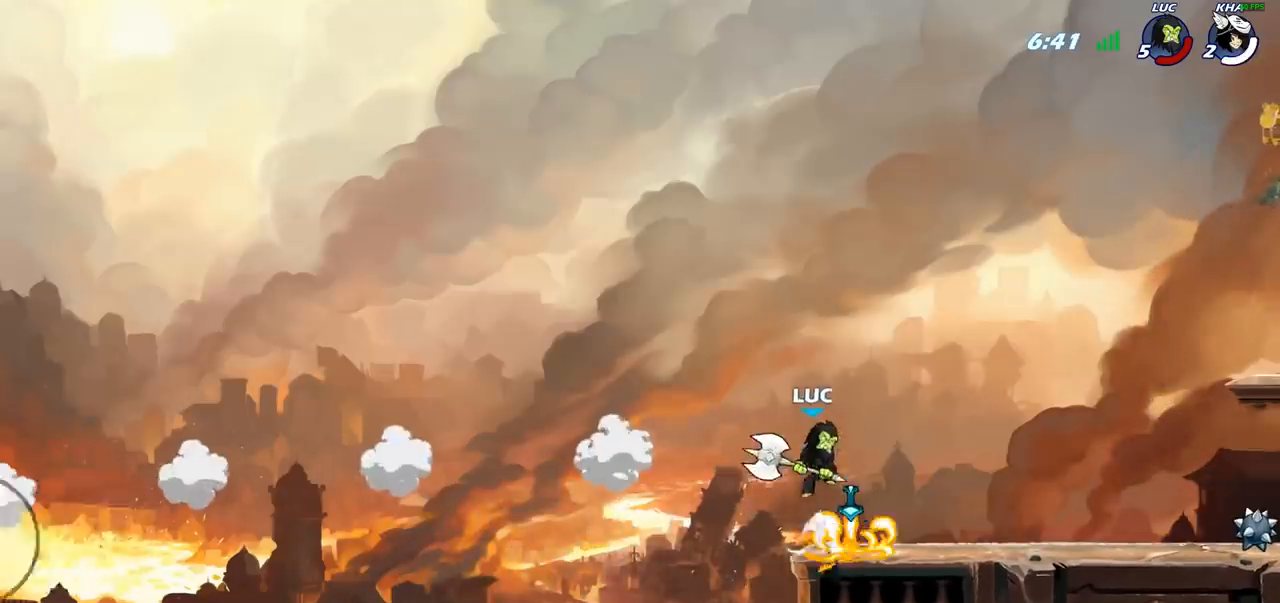
{"buttons": [], "left_stick": "center", "right_stick": "center", "events": [[83, "CROSS", "down"], [150, "CROSS", "up"], [150, "left_stick", "up"], [267, "R1", "down"], [350, "R1", "up"], [417, "left_stick", "center"]]}
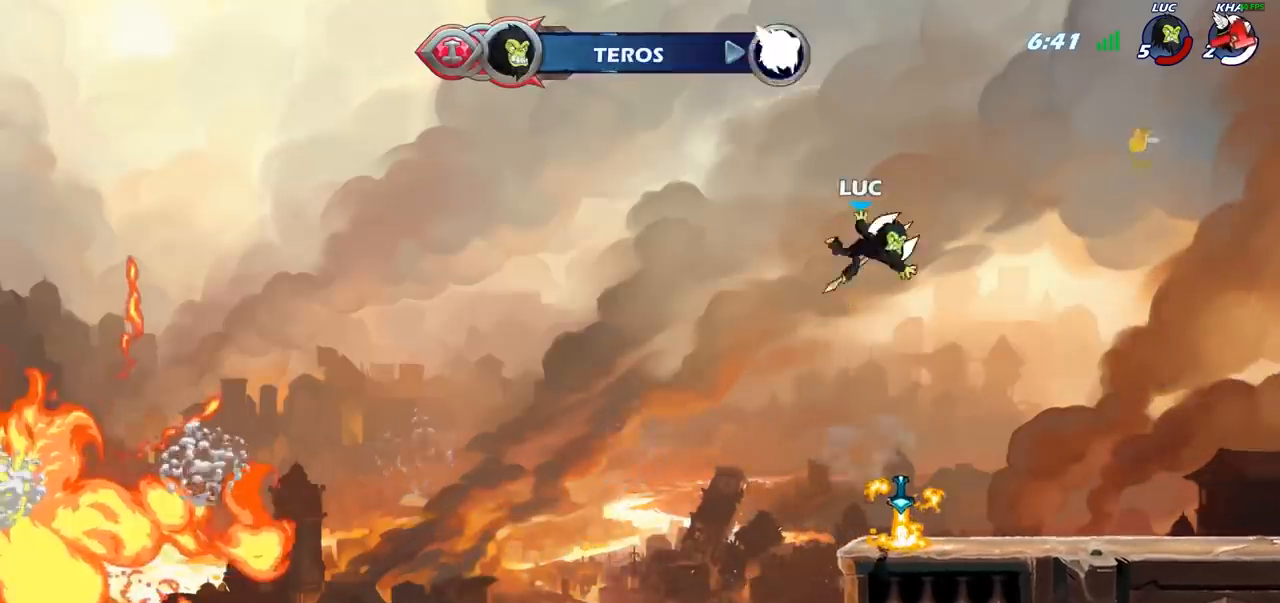
{"buttons": [], "left_stick": "right", "right_stick": "center", "events": [[250, "left_stick", "down"], [467, "left_stick", "right"]]}
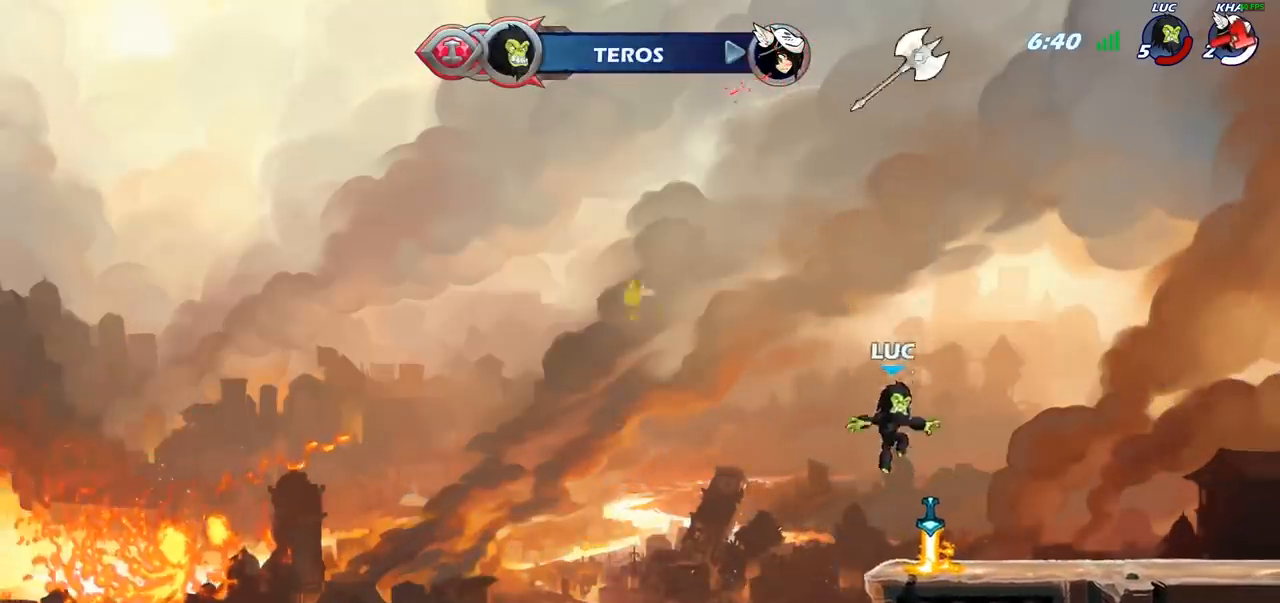
{"buttons": [], "left_stick": "center", "right_stick": "center", "events": [[33, "left_stick", "center"], [133, "R1", "down"], [200, "CROSS", "down"], [217, "R1", "up"], [300, "CROSS", "up"], [383, "CROSS", "down"], [467, "CROSS", "up"]]}
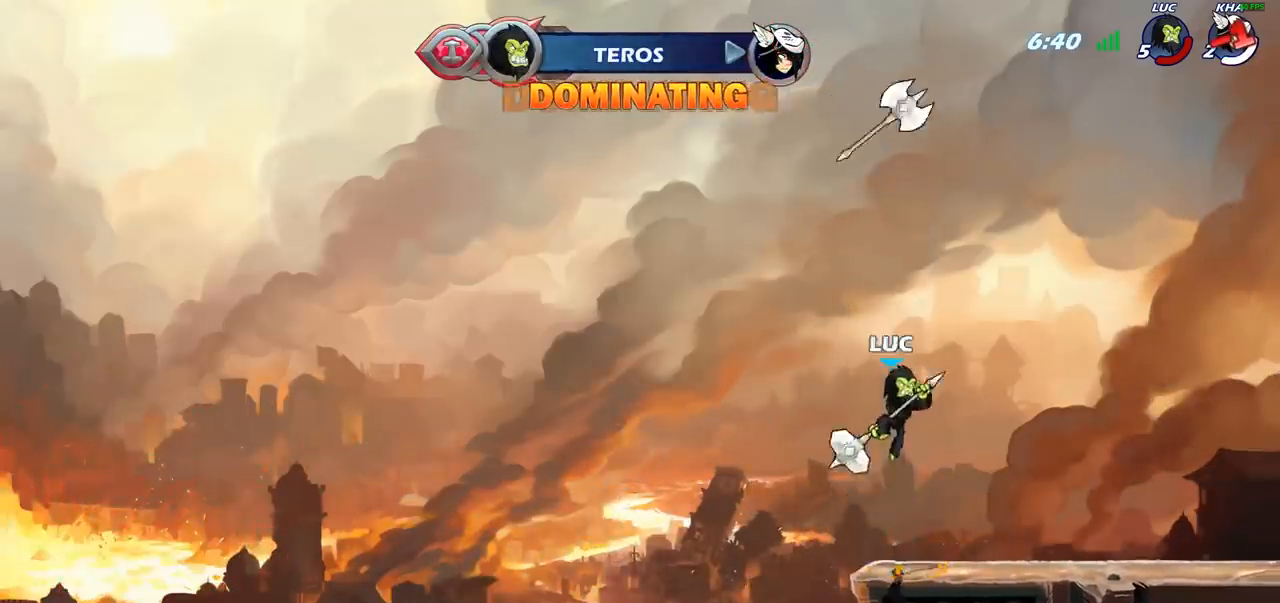
{"buttons": [], "left_stick": "center", "right_stick": "center", "events": [[33, "left_stick", "up"], [183, "R1", "down"], [267, "R1", "up"], [283, "left_stick", "center"]]}
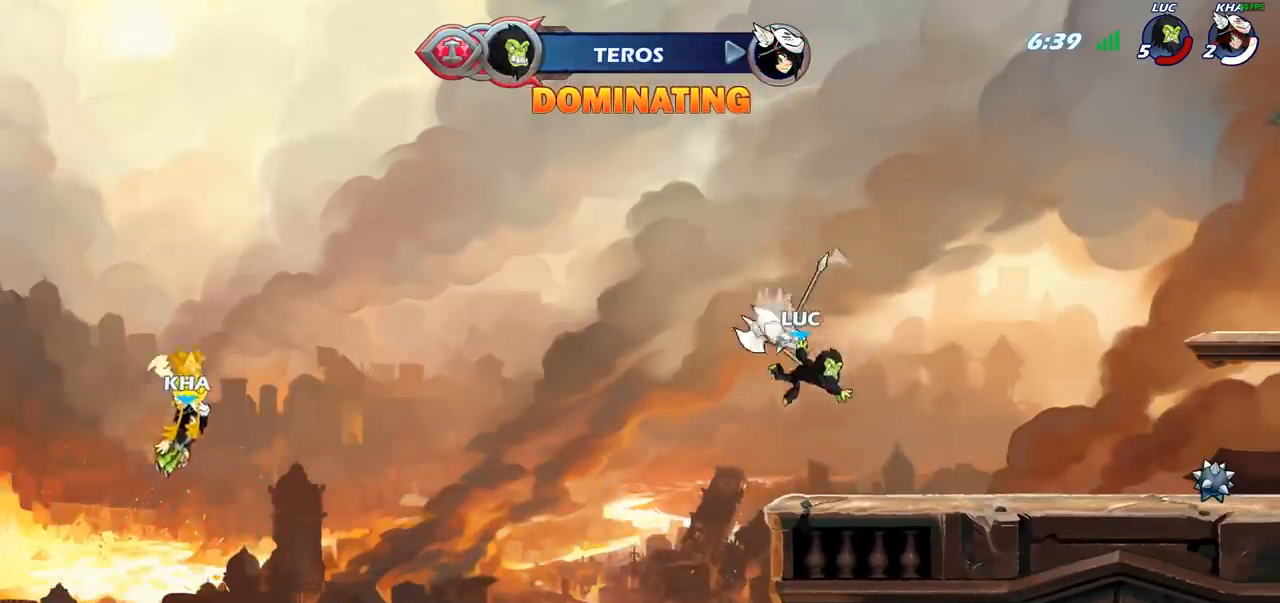
{"buttons": [], "left_stick": "center", "right_stick": "center", "events": [[267, "R1", "down"], [350, "CROSS", "down"], [417, "R1", "up"], [450, "CROSS", "up"]]}
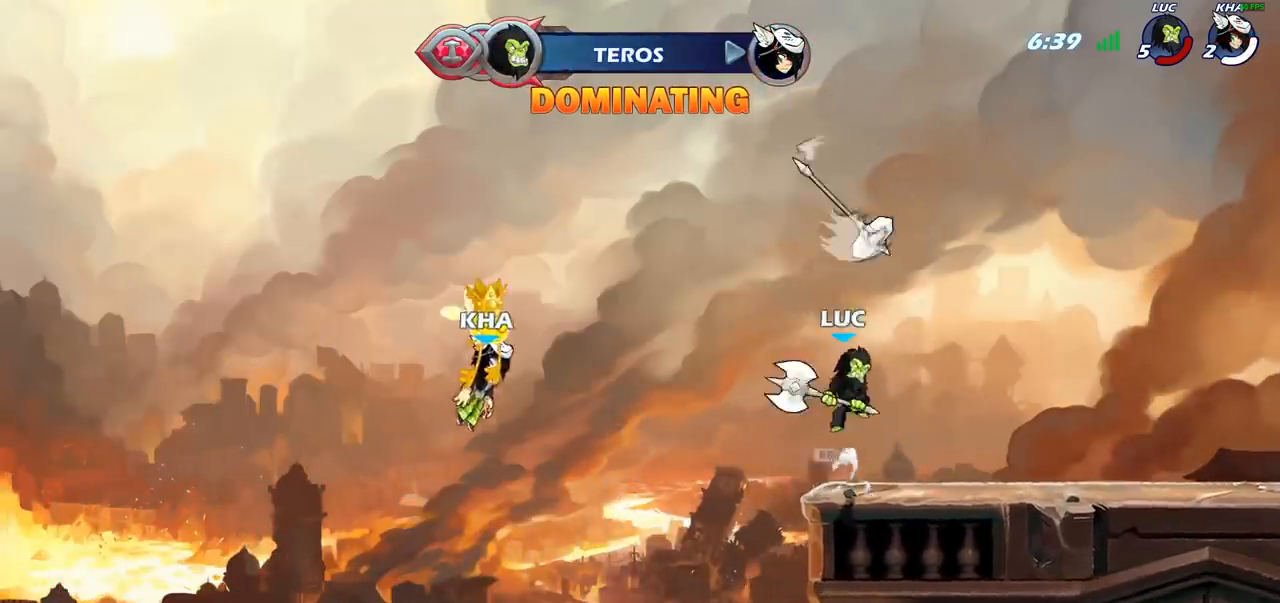
{"buttons": [], "left_stick": "up", "right_stick": "center", "events": [[83, "left_stick", "up"], [133, "R1", "down"], [217, "R1", "up"], [300, "R1", "down"], [383, "R1", "up"]]}
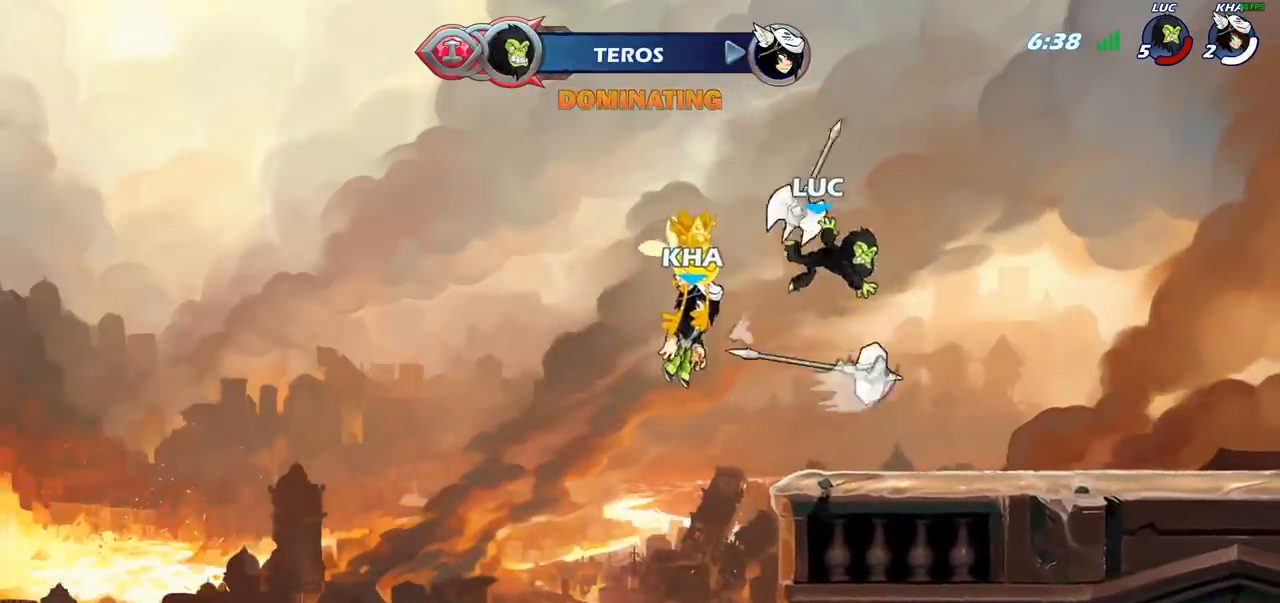
{"buttons": [], "left_stick": "up", "right_stick": "center", "events": [[17, "left_stick", "center"], [250, "R1", "down"], [350, "CROSS", "down"], [383, "R1", "up"], [417, "CROSS", "up"], [467, "left_stick", "up"]]}
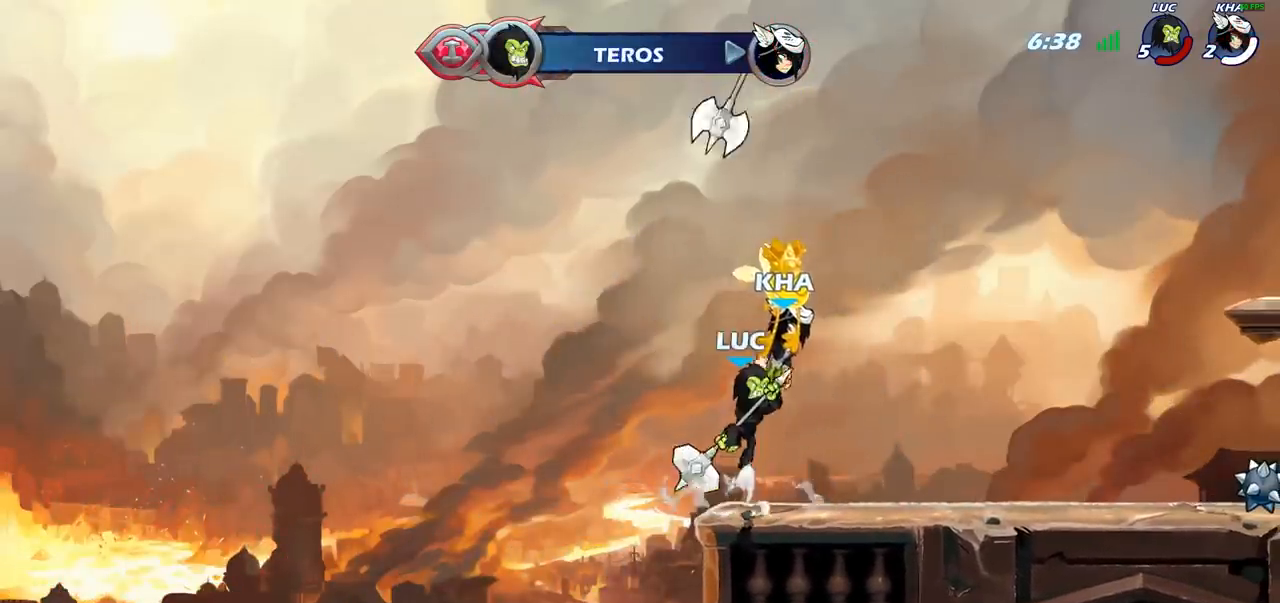
{"buttons": [], "left_stick": "center", "right_stick": "center", "events": [[117, "R1", "down"], [217, "R1", "up"], [317, "R1", "down"], [383, "R1", "up"], [450, "left_stick", "center"]]}
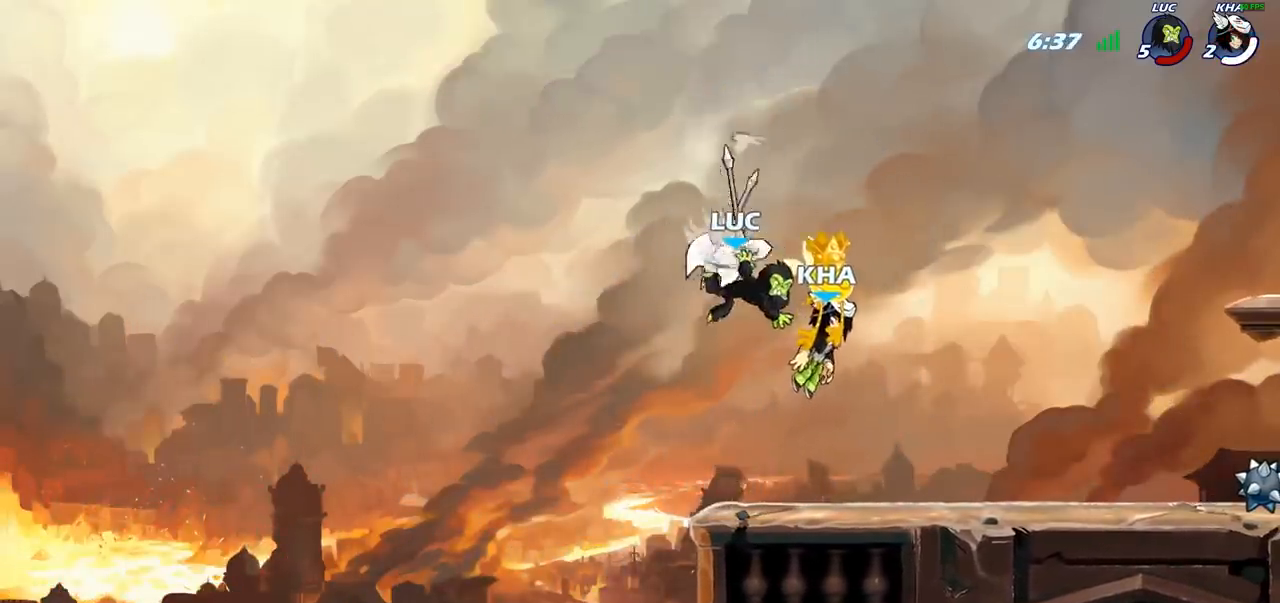
{"buttons": ["CROSS"], "left_stick": "center", "right_stick": "center", "events": [[183, "R1", "down"], [317, "R1", "up"], [433, "CROSS", "down"]]}
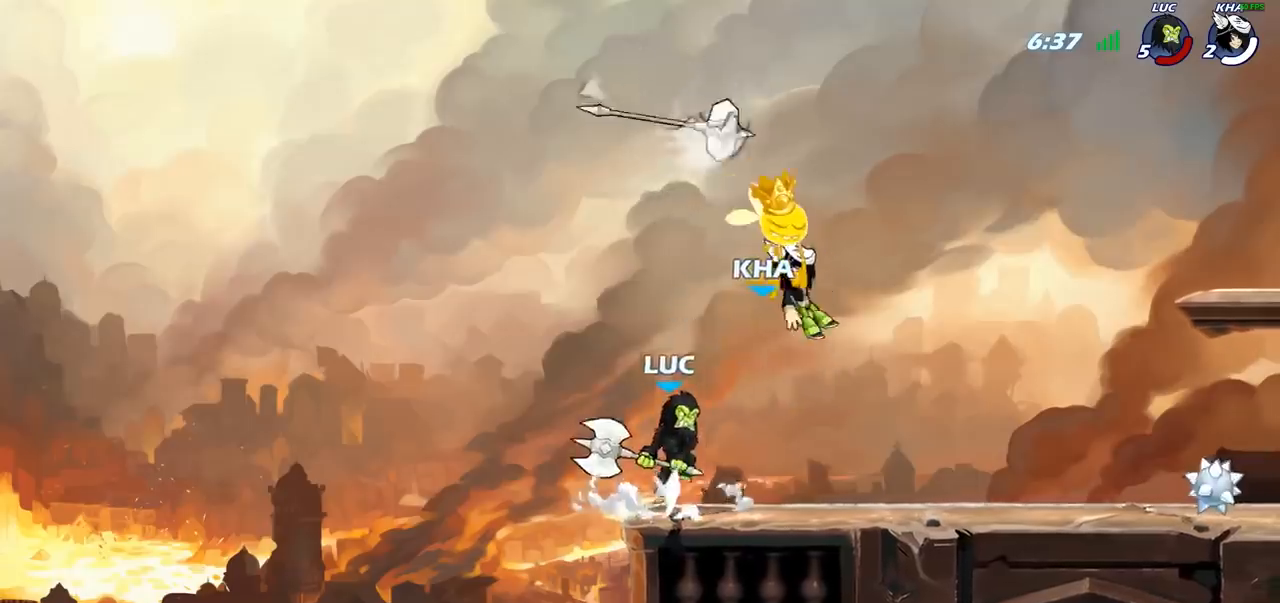
{"buttons": [], "left_stick": "center", "right_stick": "center", "events": [[50, "CROSS", "up"], [283, "R1", "down"], [283, "left_stick", "right"], [383, "R1", "up"], [383, "left_stick", "center"]]}
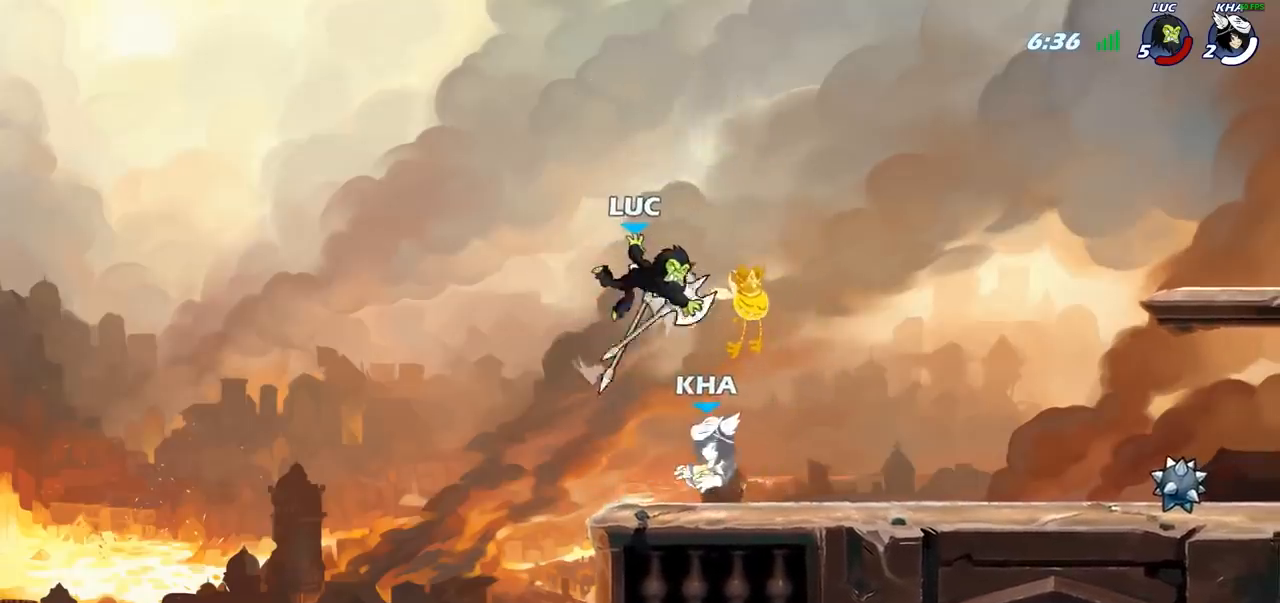
{"buttons": [], "left_stick": "up", "right_stick": "center", "events": [[150, "left_stick", "left"], [300, "CROSS", "down"], [367, "R1", "down"], [433, "CROSS", "up"], [433, "left_stick", "up"], [483, "R1", "up"]]}
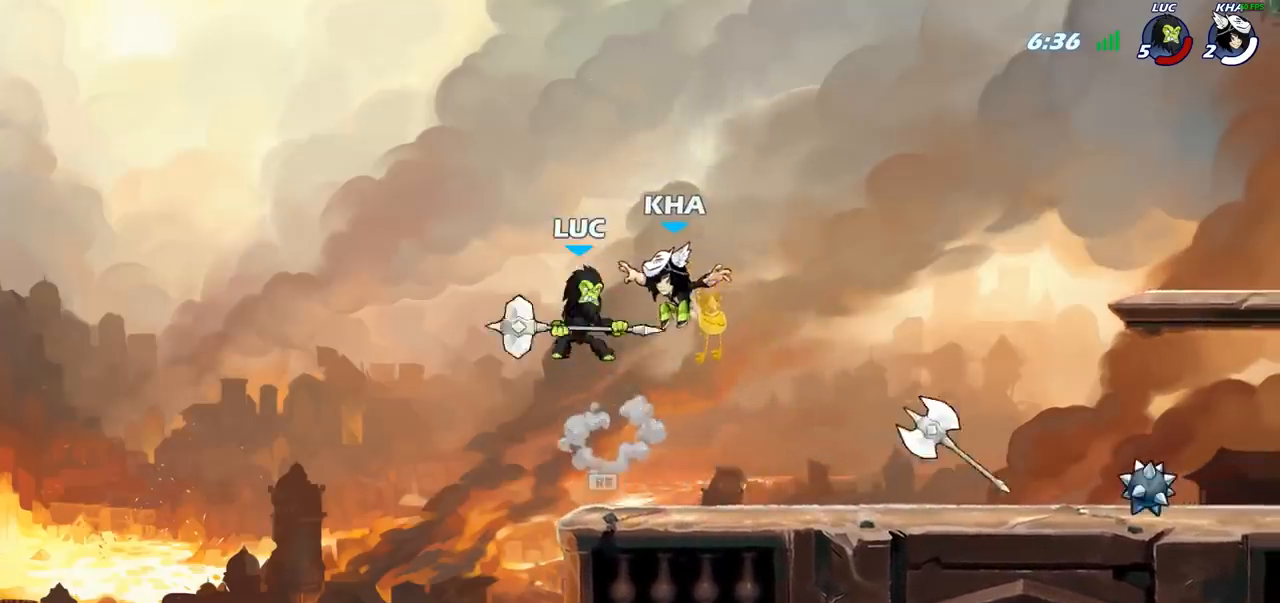
{"buttons": ["R2"], "left_stick": "right", "right_stick": "center", "events": [[67, "left_stick", "right"], [433, "R1", "down"], [433, "R2", "down"], [500, "R1", "up"]]}
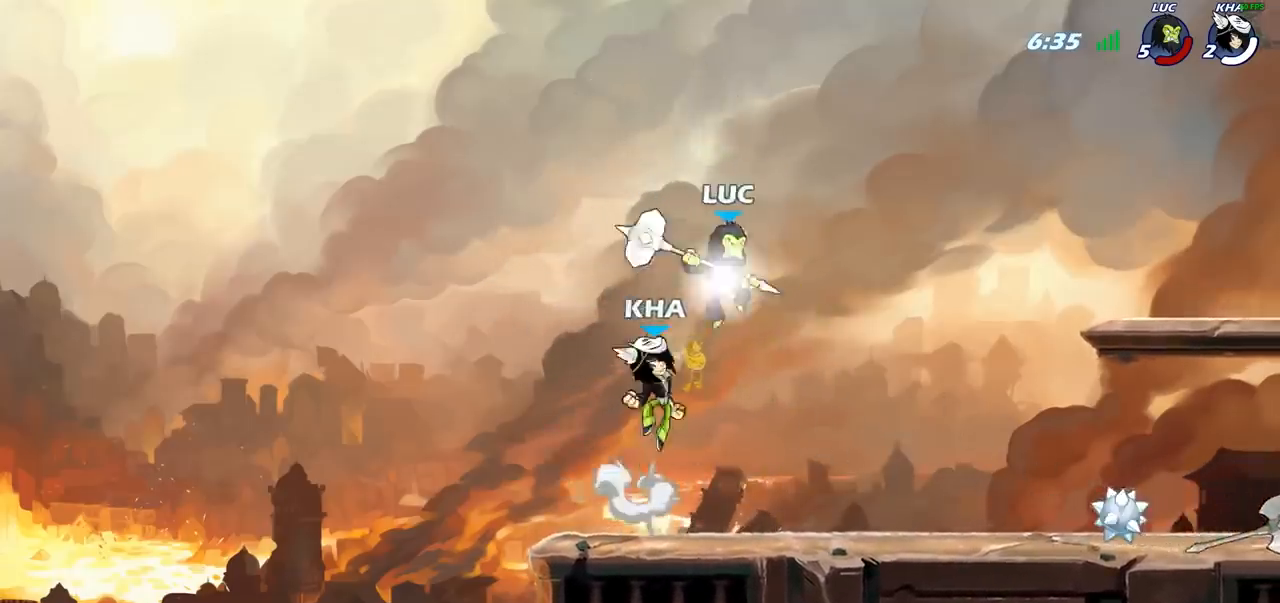
{"buttons": [], "left_stick": "up", "right_stick": "center", "events": [[33, "left_stick", "up"], [67, "R1", "down"], [117, "R1", "up"], [117, "R2", "up"], [117, "left_stick", "left"], [317, "left_stick", "up"], [400, "SQUARE", "down"], [500, "SQUARE", "up"]]}
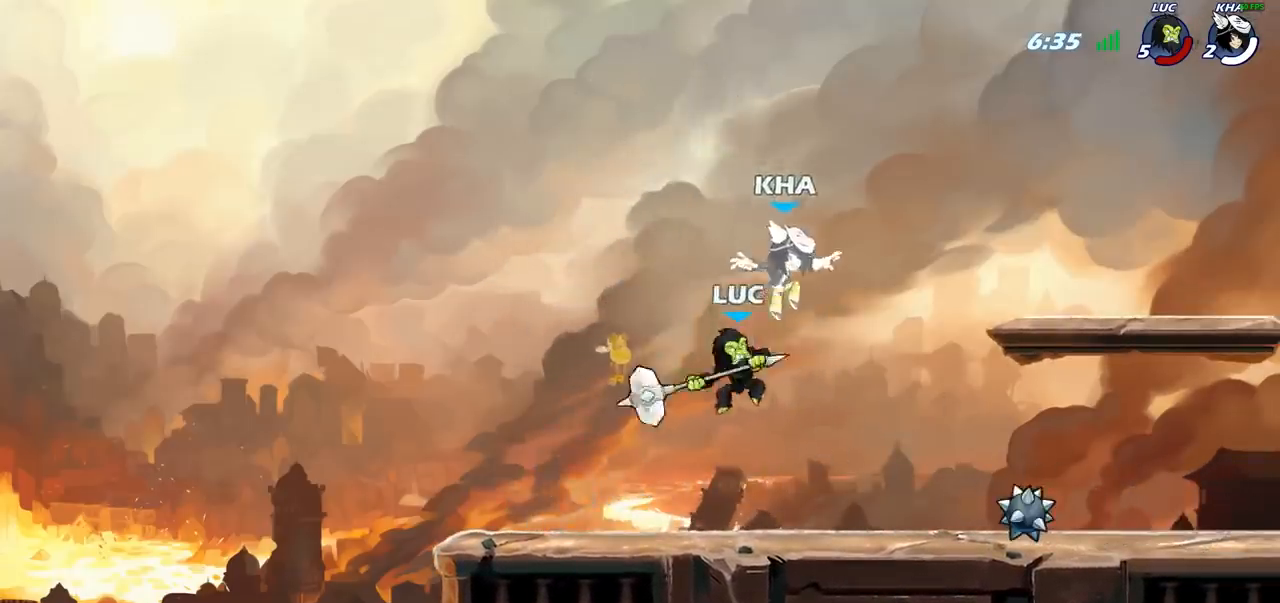
{"buttons": [], "left_stick": "left", "right_stick": "center", "events": [[83, "left_stick", "right"], [500, "left_stick", "left"]]}
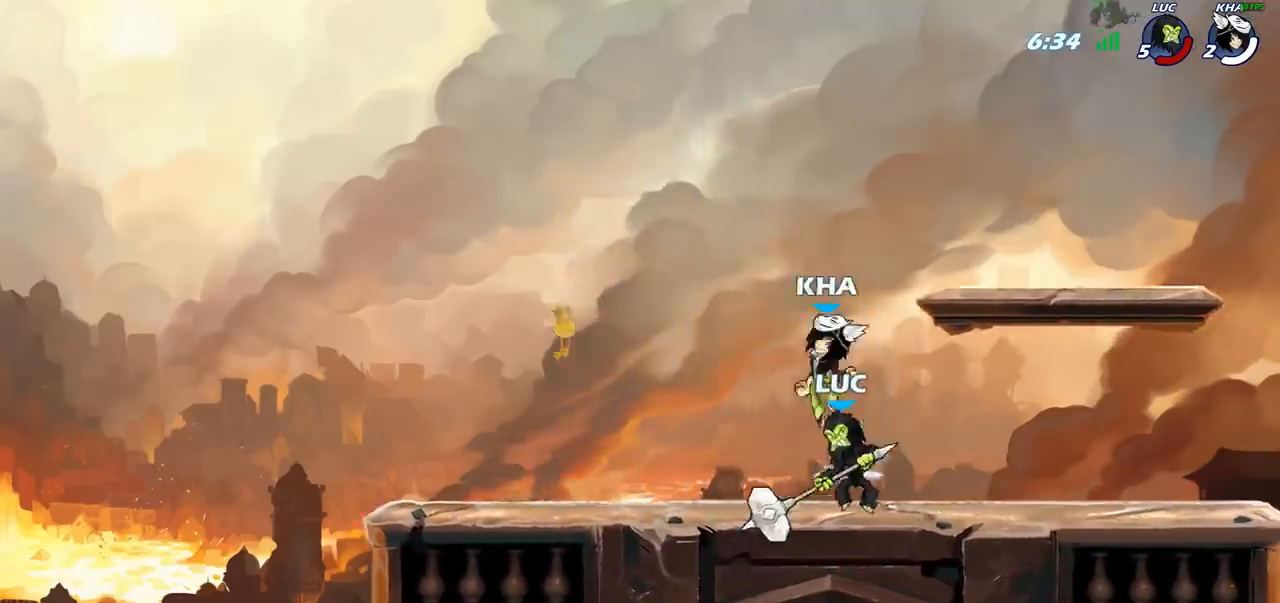
{"buttons": [], "left_stick": "center", "right_stick": "center", "events": [[83, "SQUARE", "down"], [83, "left_stick", "center"], [150, "SQUARE", "up"]]}
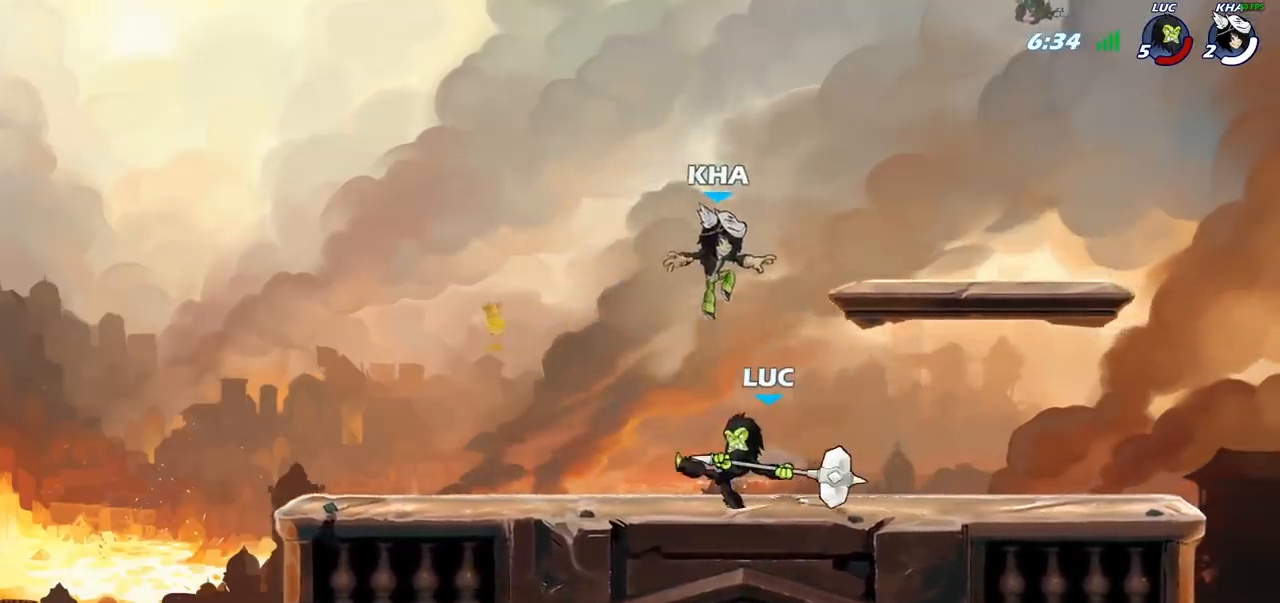
{"buttons": ["R1", "R2"], "left_stick": "up-right", "right_stick": "center", "events": [[50, "left_stick", "left"], [217, "CROSS", "down"], [283, "CROSS", "up"], [300, "left_stick", "up"], [367, "left_stick", "up-right"], [467, "R2", "down"], [500, "R1", "down"]]}
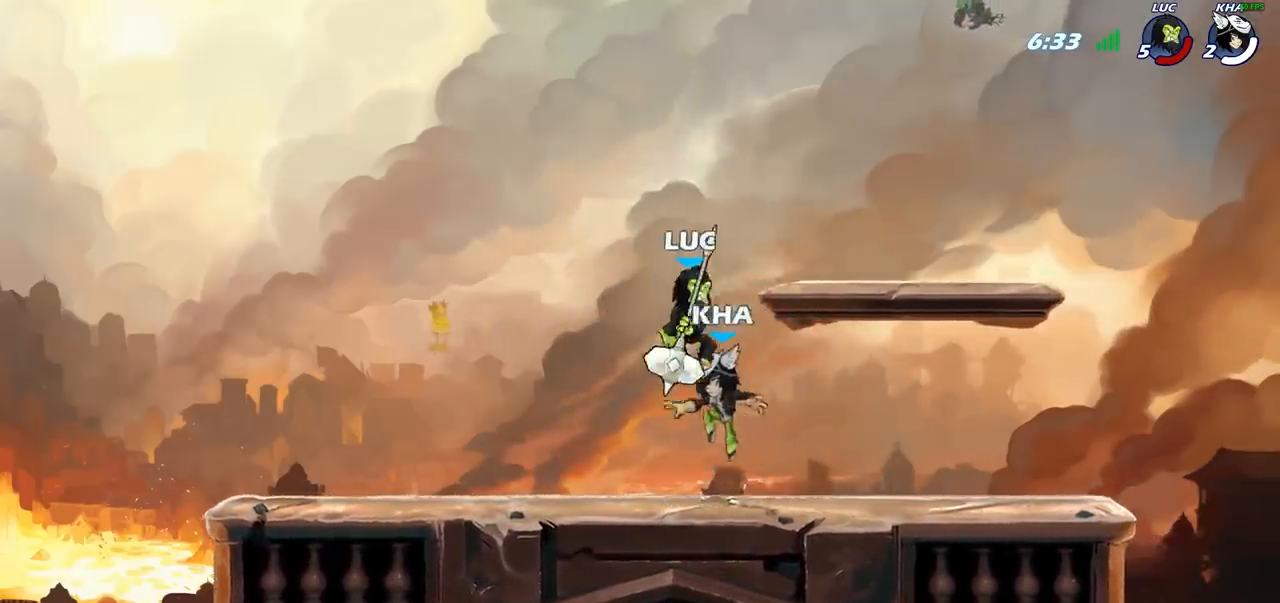
{"buttons": [], "left_stick": "left", "right_stick": "center", "events": [[50, "left_stick", "down-right"], [67, "R1", "up"], [100, "left_stick", "down-left"], [167, "R2", "up"], [217, "left_stick", "left"], [400, "SQUARE", "down"], [483, "SQUARE", "up"]]}
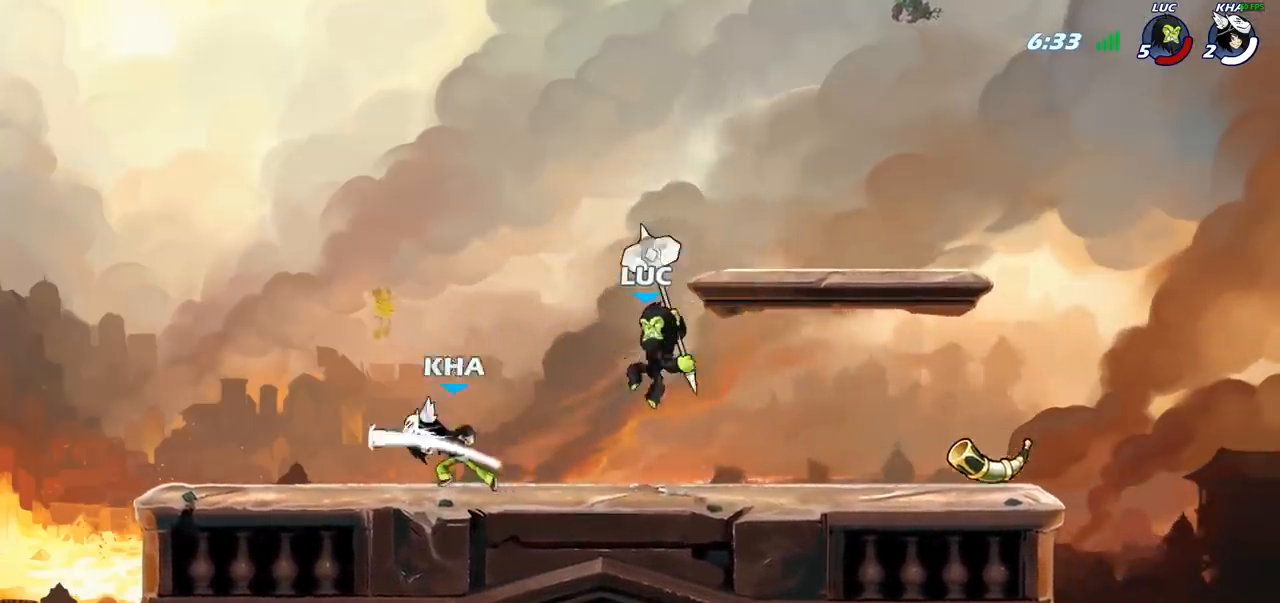
{"buttons": [], "left_stick": "left", "right_stick": "center", "events": []}
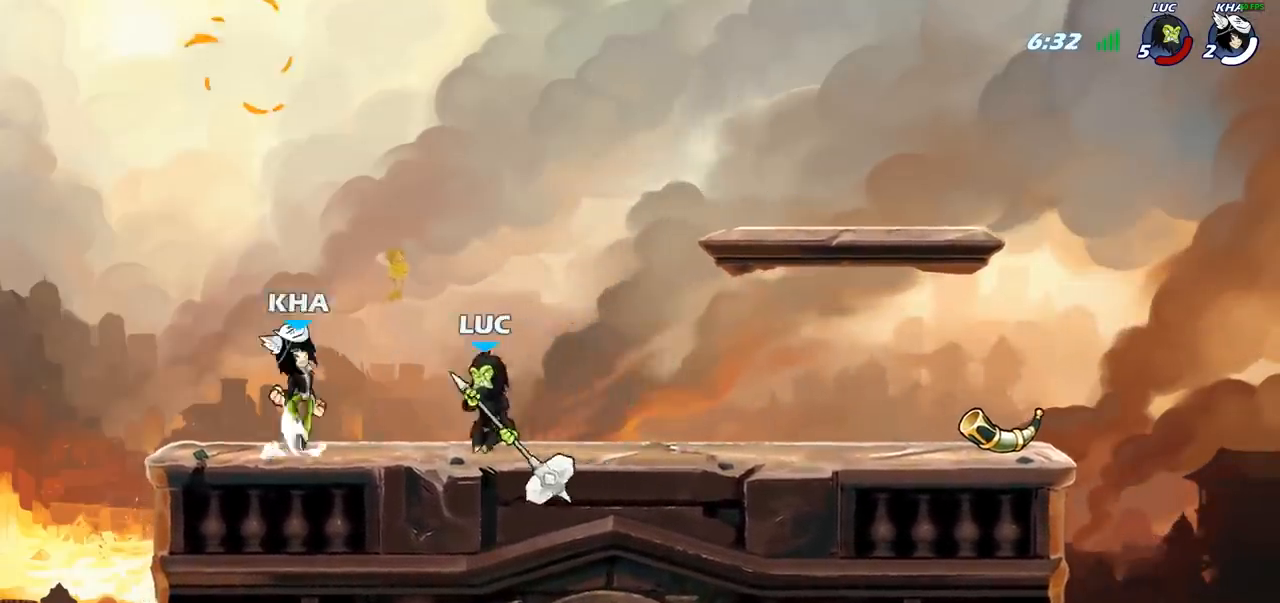
{"buttons": [], "left_stick": "center", "right_stick": "center", "events": [[33, "SQUARE", "down"], [50, "left_stick", "center"], [117, "SQUARE", "up"], [217, "SQUARE", "down"], [300, "SQUARE", "up"]]}
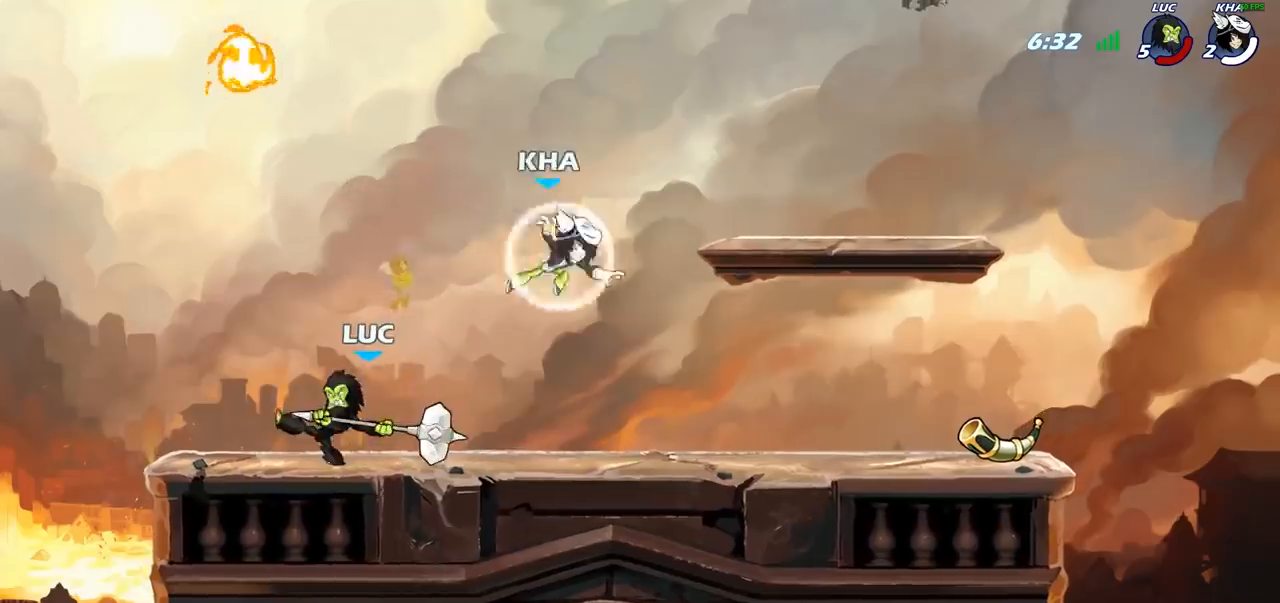
{"buttons": [], "left_stick": "down-right", "right_stick": "center", "events": [[33, "left_stick", "up-left"], [150, "CROSS", "down"], [233, "left_stick", "up-right"], [250, "CROSS", "up"], [467, "left_stick", "down-right"]]}
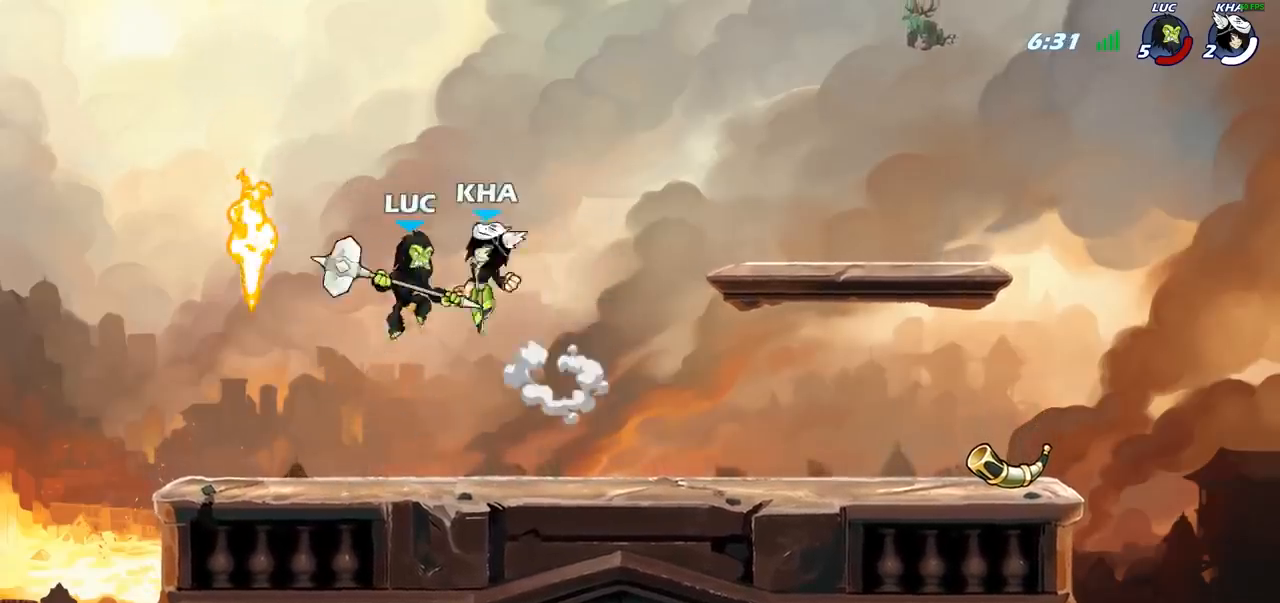
{"buttons": [], "left_stick": "up-left", "right_stick": "center", "events": [[100, "left_stick", "down-left"], [150, "left_stick", "left"], [300, "left_stick", "up"], [317, "SQUARE", "down"], [383, "SQUARE", "up"], [433, "left_stick", "up-left"]]}
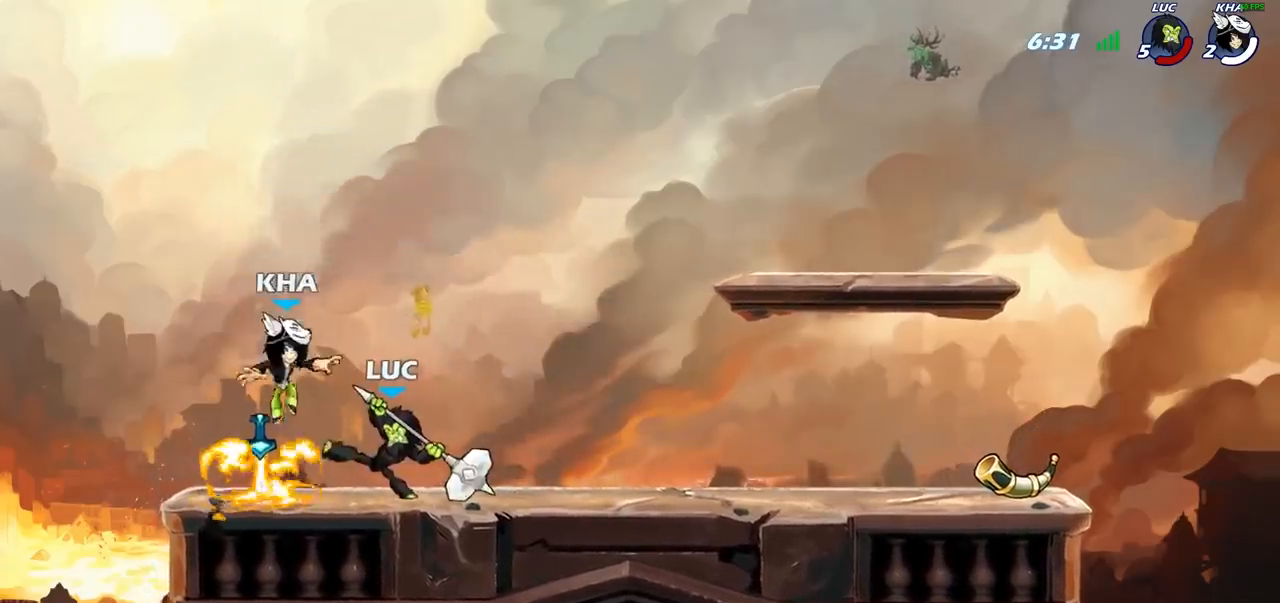
{"buttons": [], "left_stick": "center", "right_stick": "center", "events": [[283, "left_stick", "center"]]}